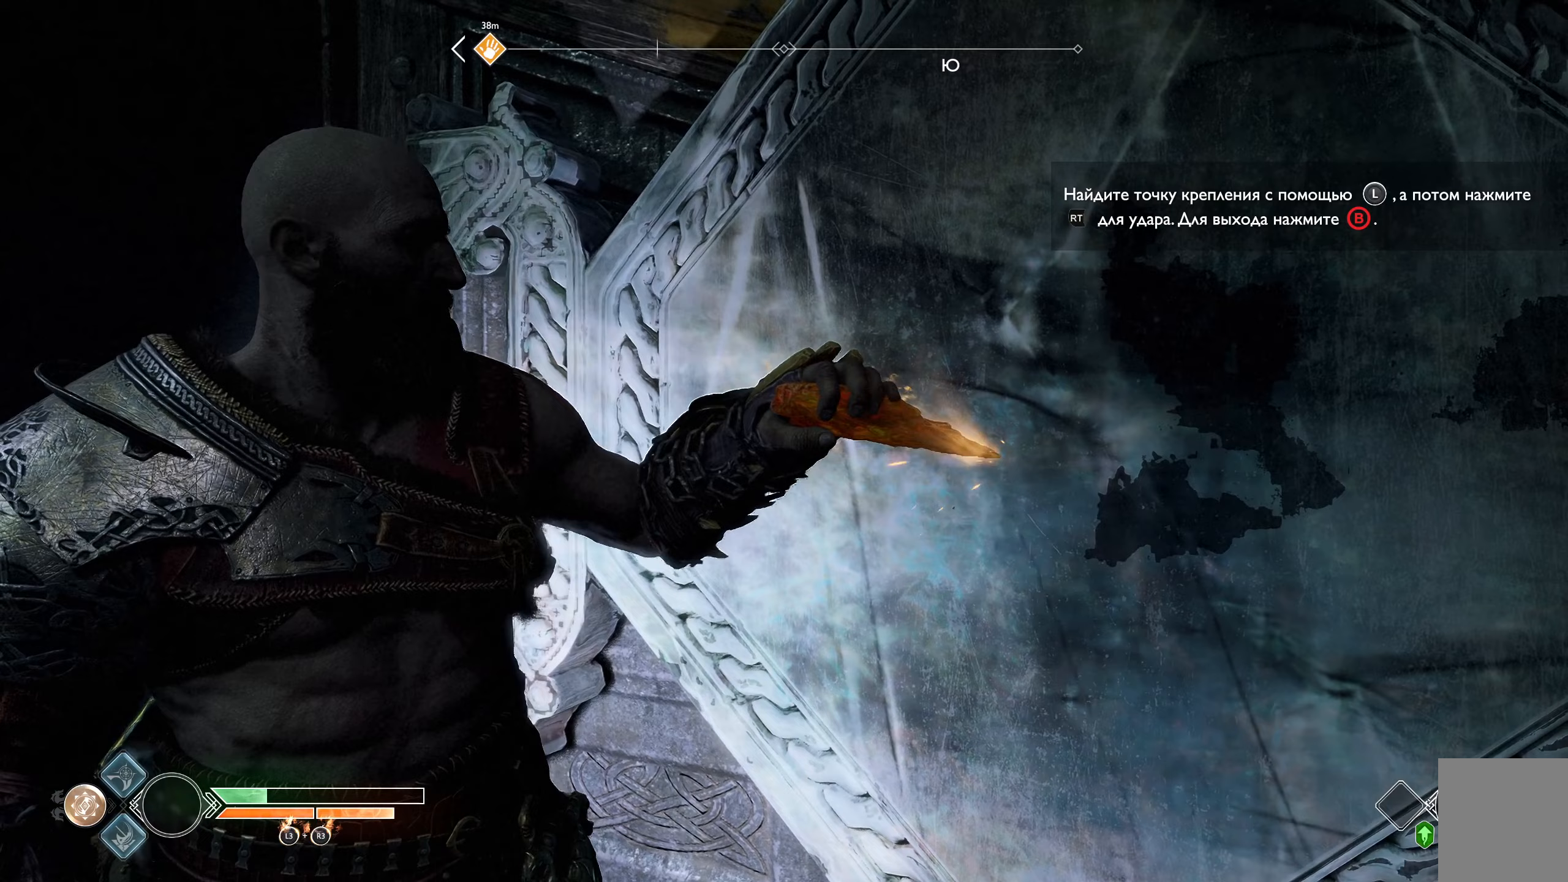
Gameplay with a controller (Xbox layout); each line is a JSON object with the inputs held at the frame after it (dt_ms = milliseconds from this image to that frame). "button_events" lists button changes between this image and that frame as [ms after this image, input, new state], when the widget could be followed in between (sticks are given only as held states).
{"dt_ms": 50, "buttons": [], "left_stick": "left", "right_stick": "center", "button_events": []}
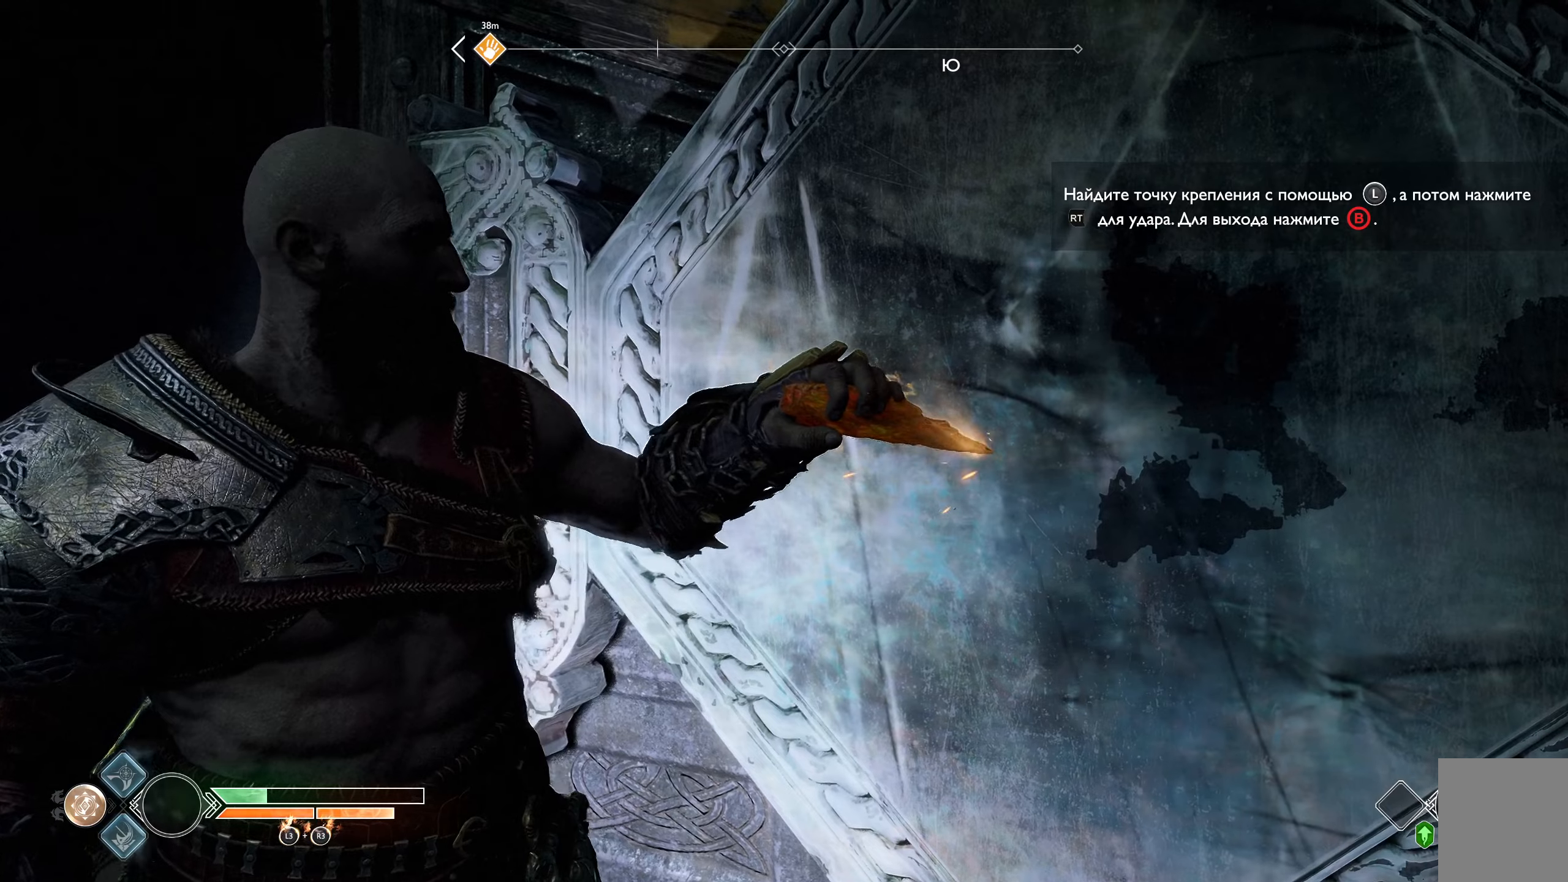
{"dt_ms": 501, "buttons": [], "left_stick": "up-right", "right_stick": "center", "button_events": []}
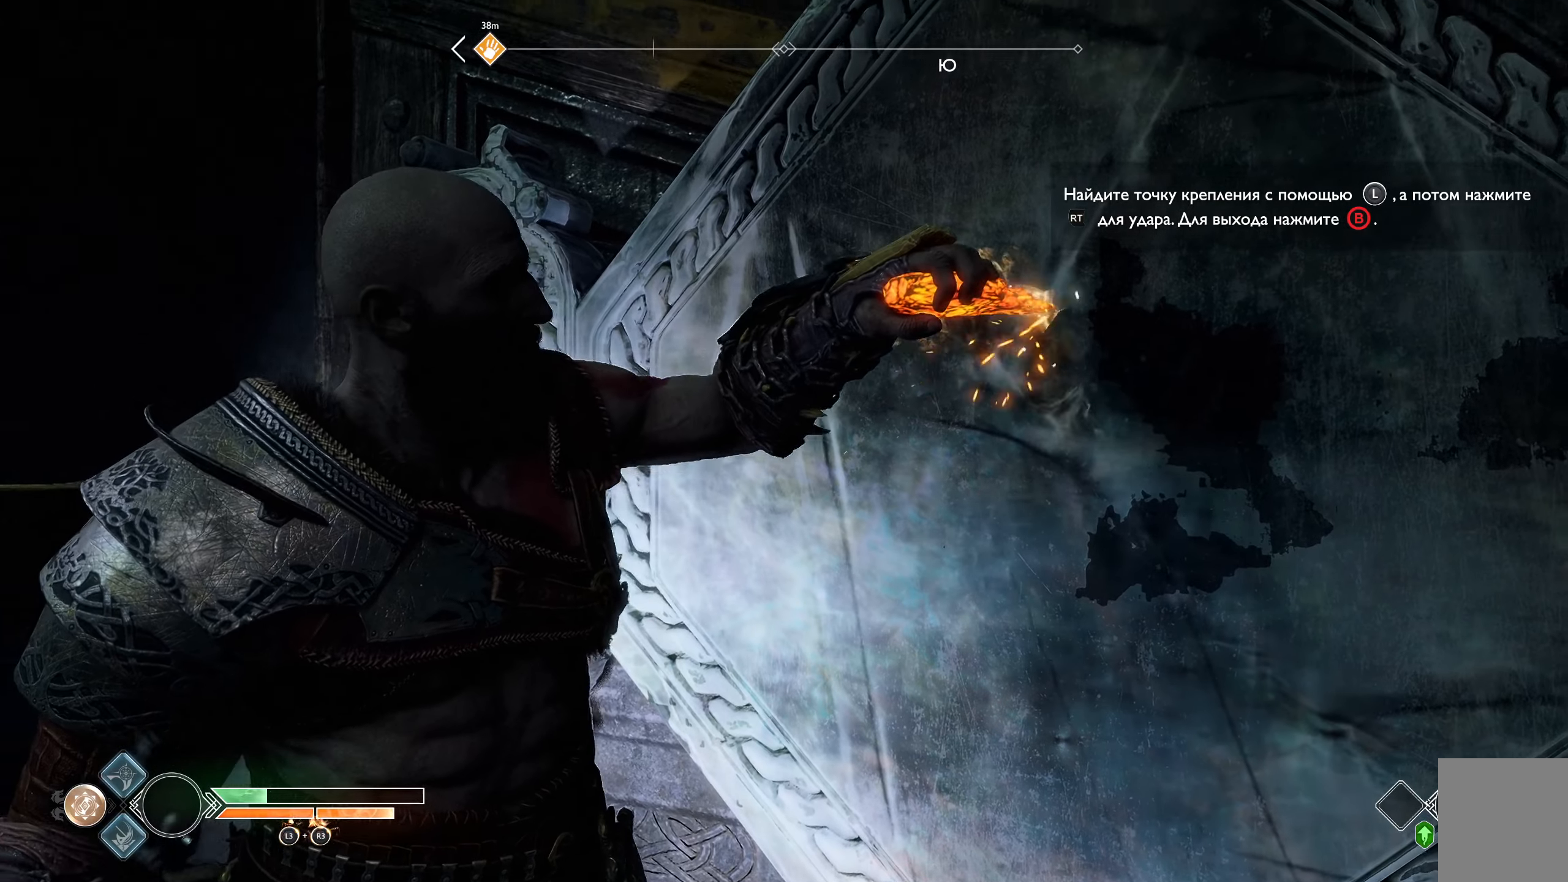
{"dt_ms": 500, "buttons": [], "left_stick": "up-right", "right_stick": "center", "button_events": [[266, "R1", "down"], [367, "R1", "up"]]}
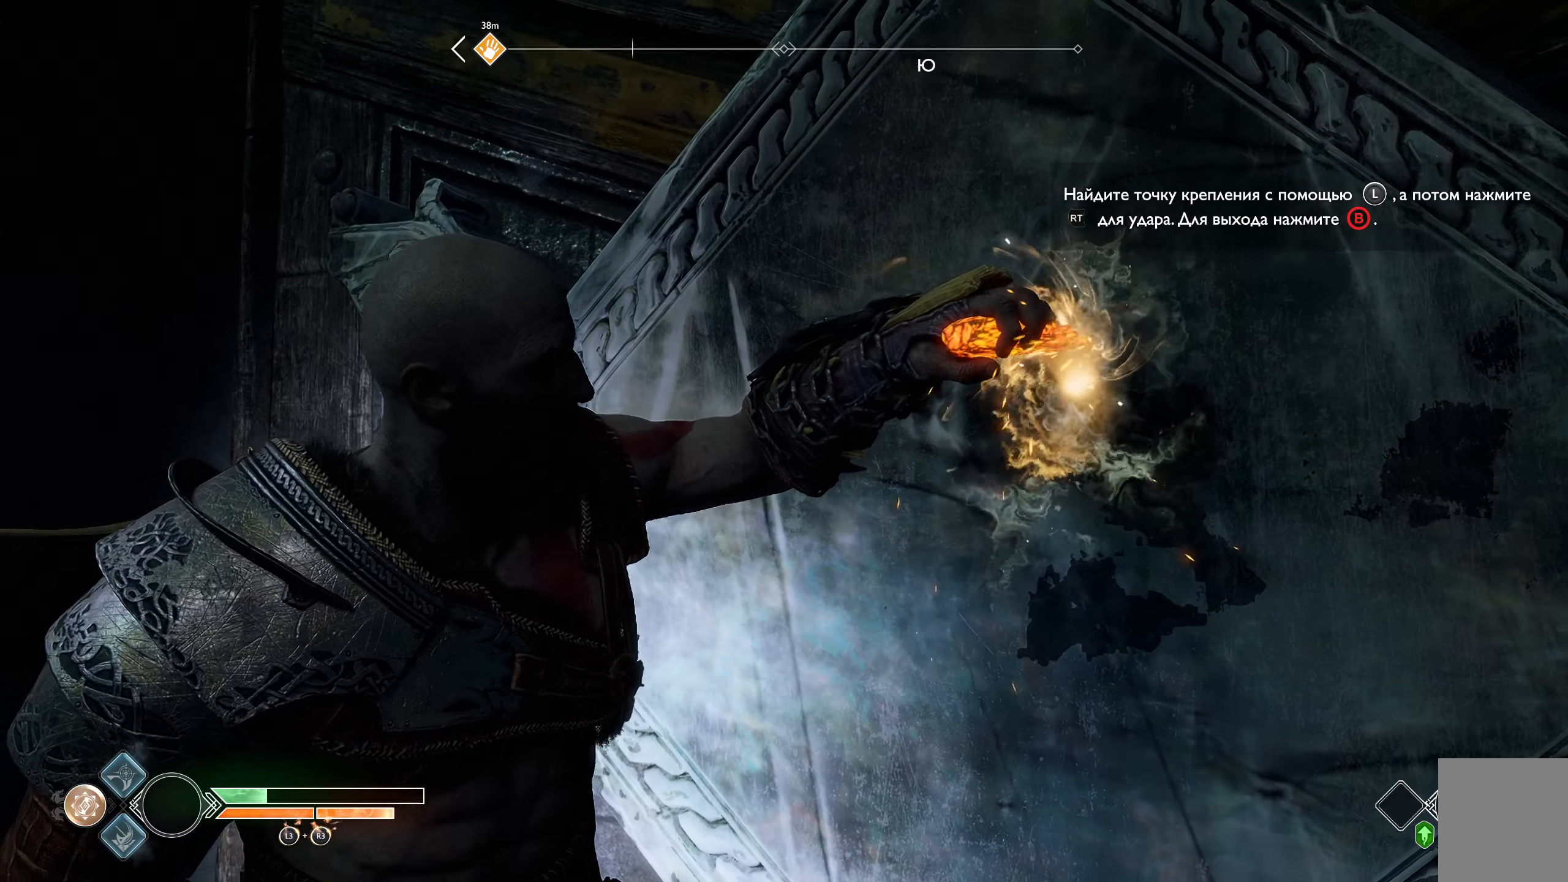
{"dt_ms": 501, "buttons": [], "left_stick": "up-right", "right_stick": "center", "button_events": []}
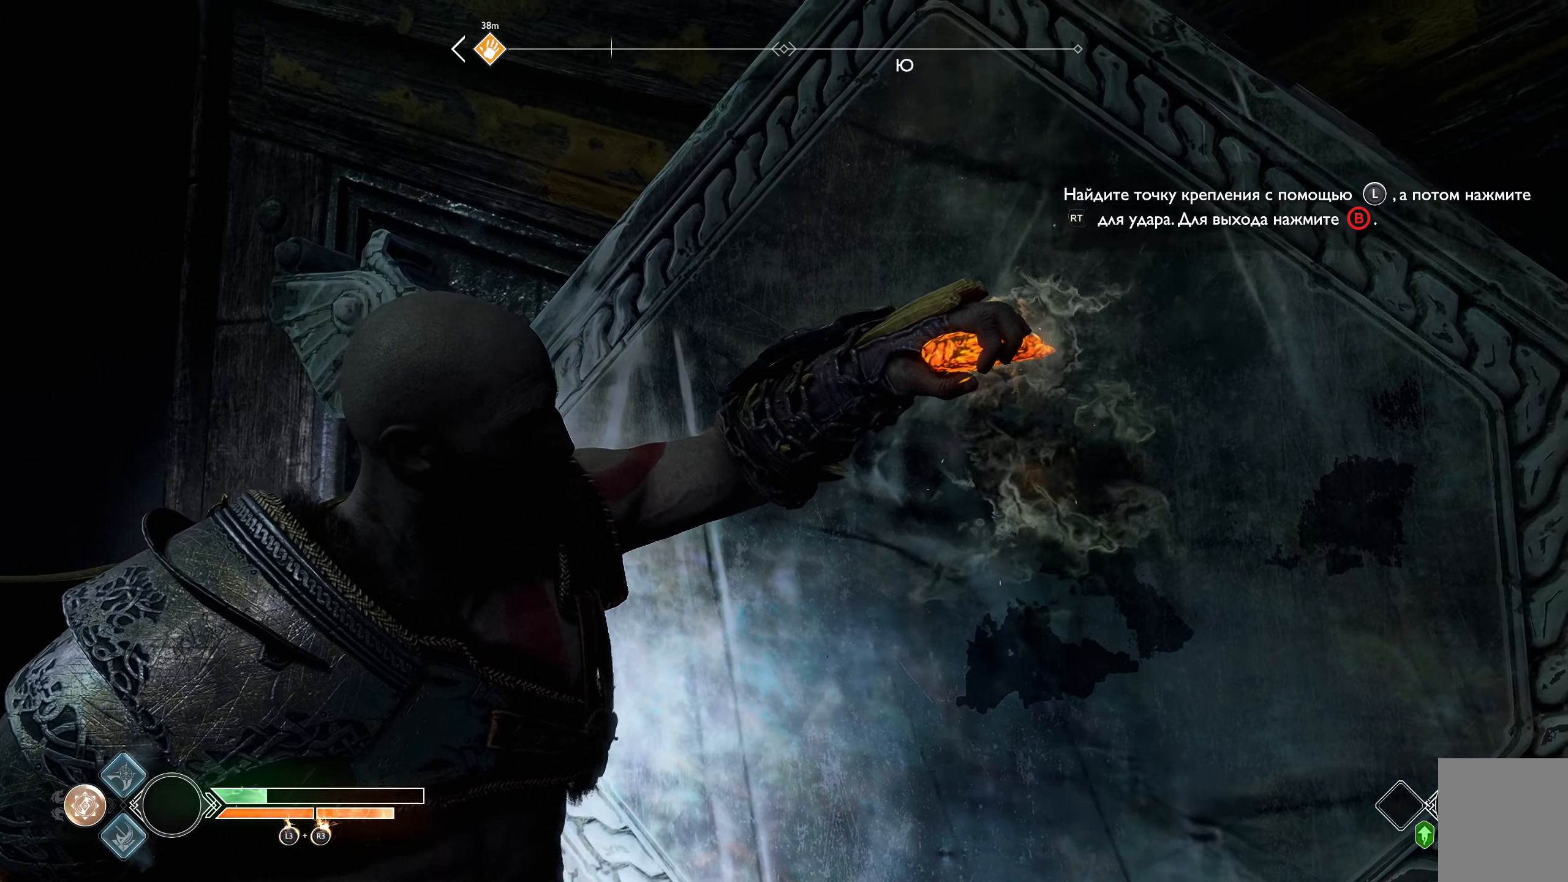
{"dt_ms": 500, "buttons": [], "left_stick": "up-right", "right_stick": "center", "button_events": []}